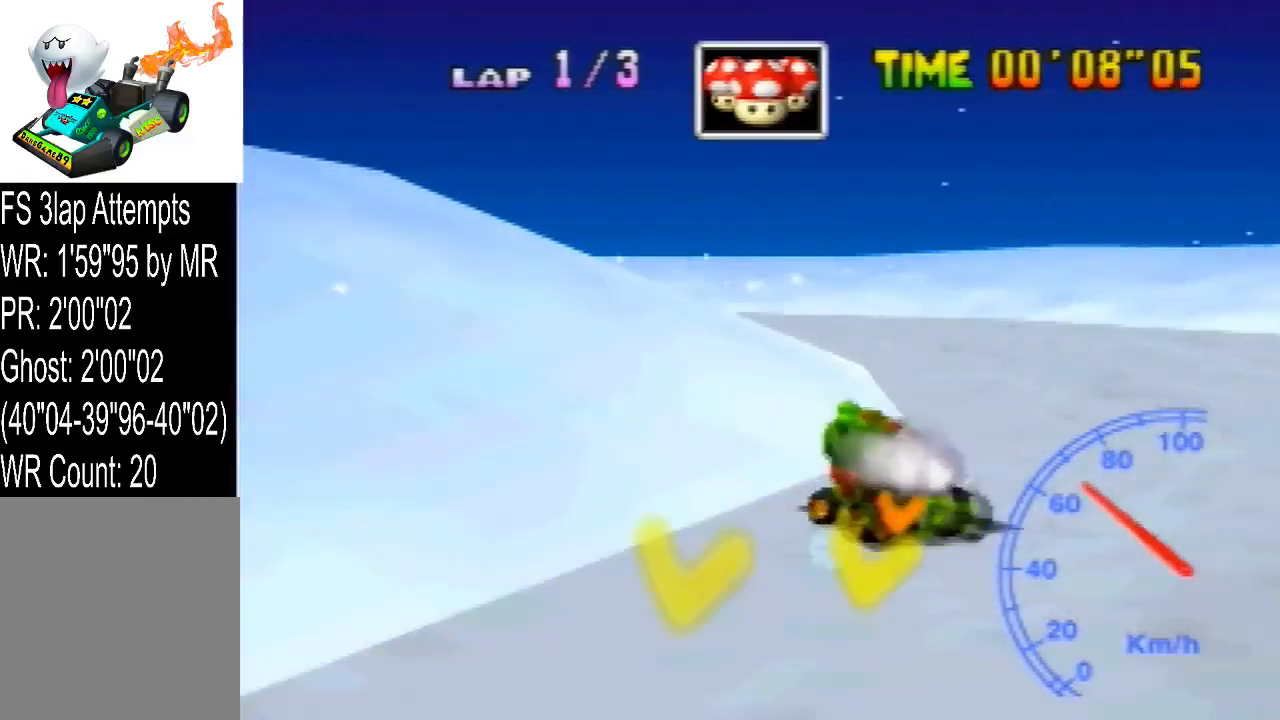
Gameplay with a controller (Nintendo layout); each line is a JSON object with the inputs held at the frame after it (dt_ms = milliseconds from this image to that frame). "events" lists button and stick changes between this image and that frame as [ms after this image, input, new state], when the widget could be followed in between. Not read: A L3 R3 Z.
{"dt_ms": 480, "buttons": ["R1"], "left_stick": "left", "events": [[360, "R1", "down"]]}
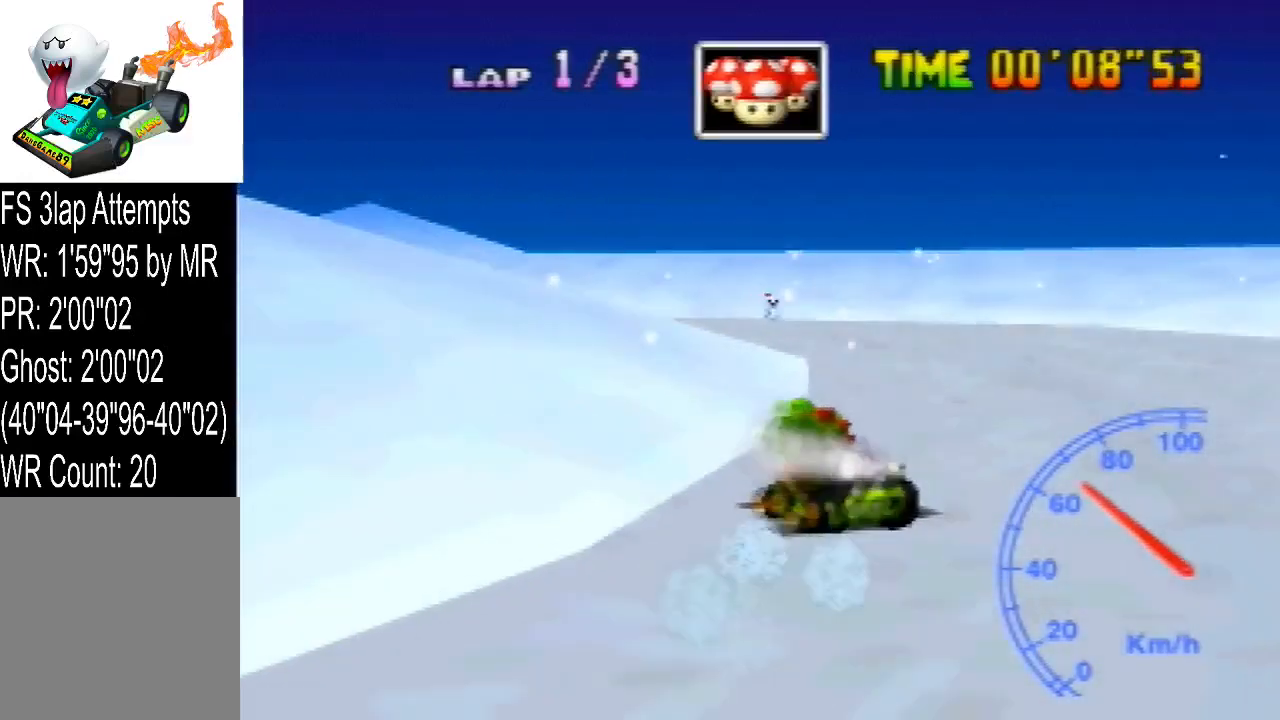
{"dt_ms": 520, "buttons": ["R1"], "left_stick": "left", "events": []}
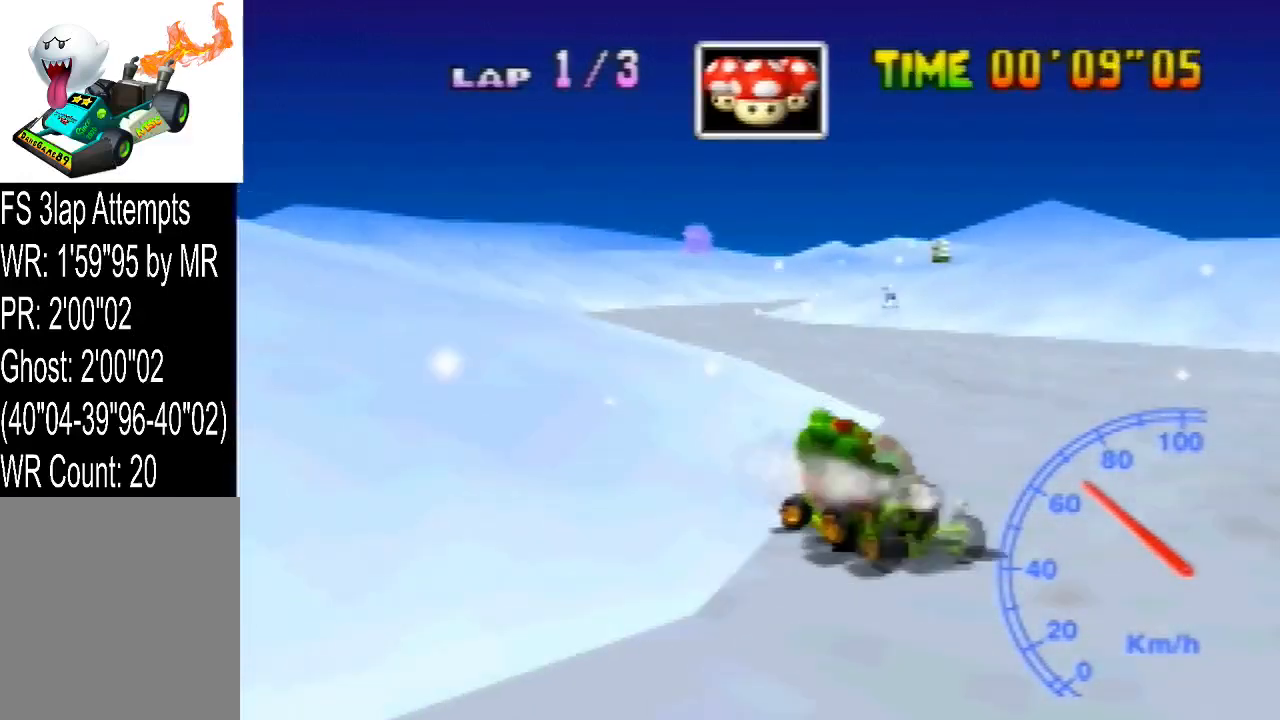
{"dt_ms": 1000, "buttons": ["R1"], "left_stick": "center", "events": [[80, "left_stick", "center"], [160, "R1", "up"], [160, "left_stick", "right"], [360, "R1", "down"], [640, "left_stick", "left"], [920, "left_stick", "center"]]}
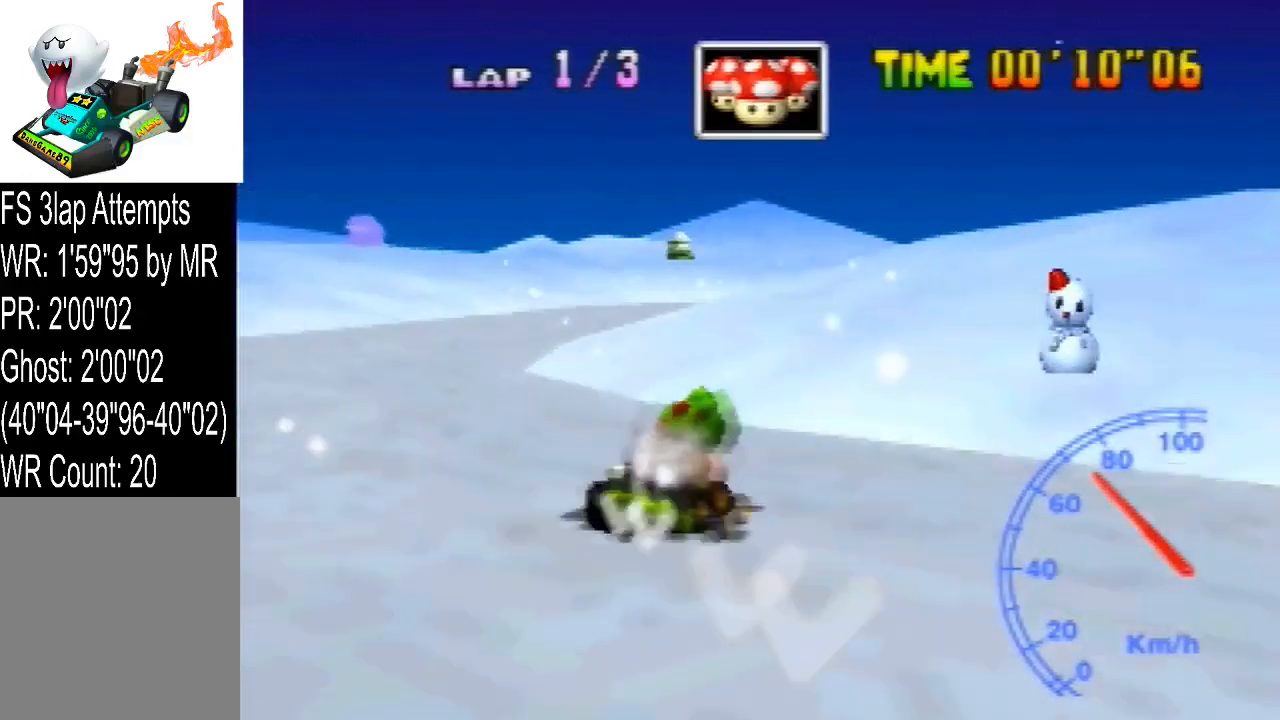
{"dt_ms": 480, "buttons": [], "left_stick": "left", "events": [[40, "left_stick", "up-right"], [160, "left_stick", "left"], [360, "R1", "up"]]}
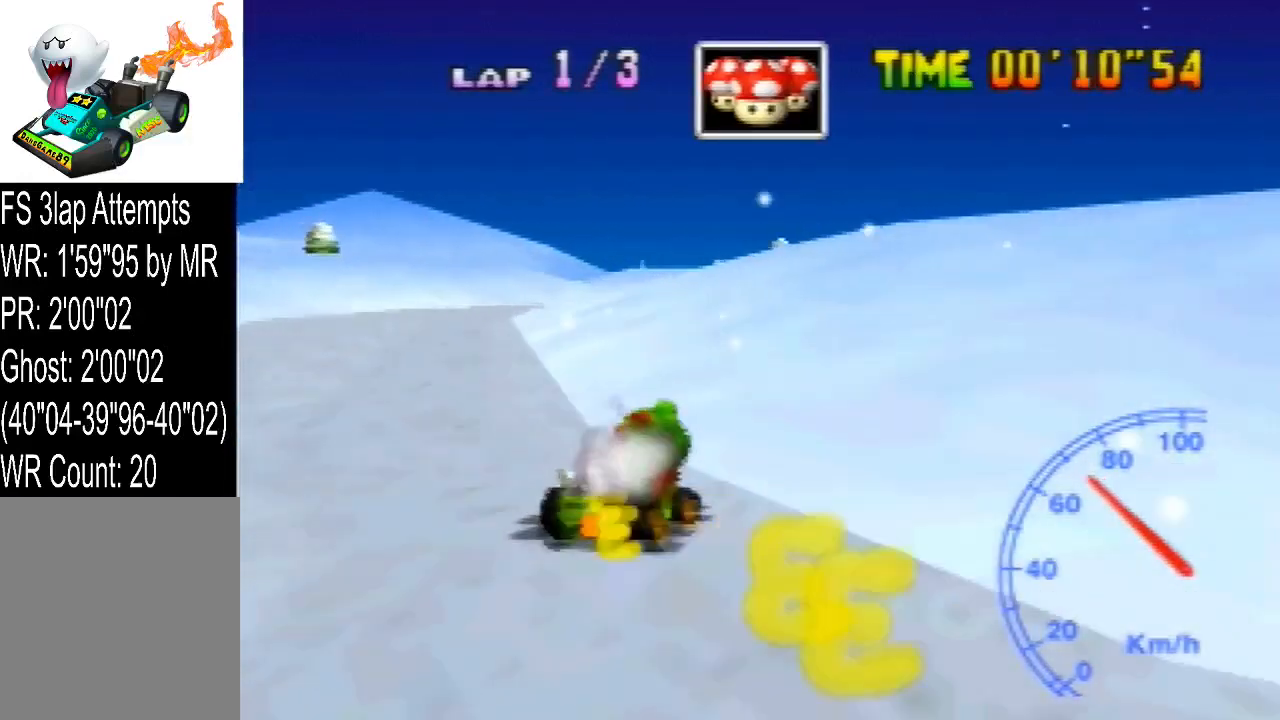
{"dt_ms": 520, "buttons": [], "left_stick": "center", "events": [[160, "left_stick", "center"]]}